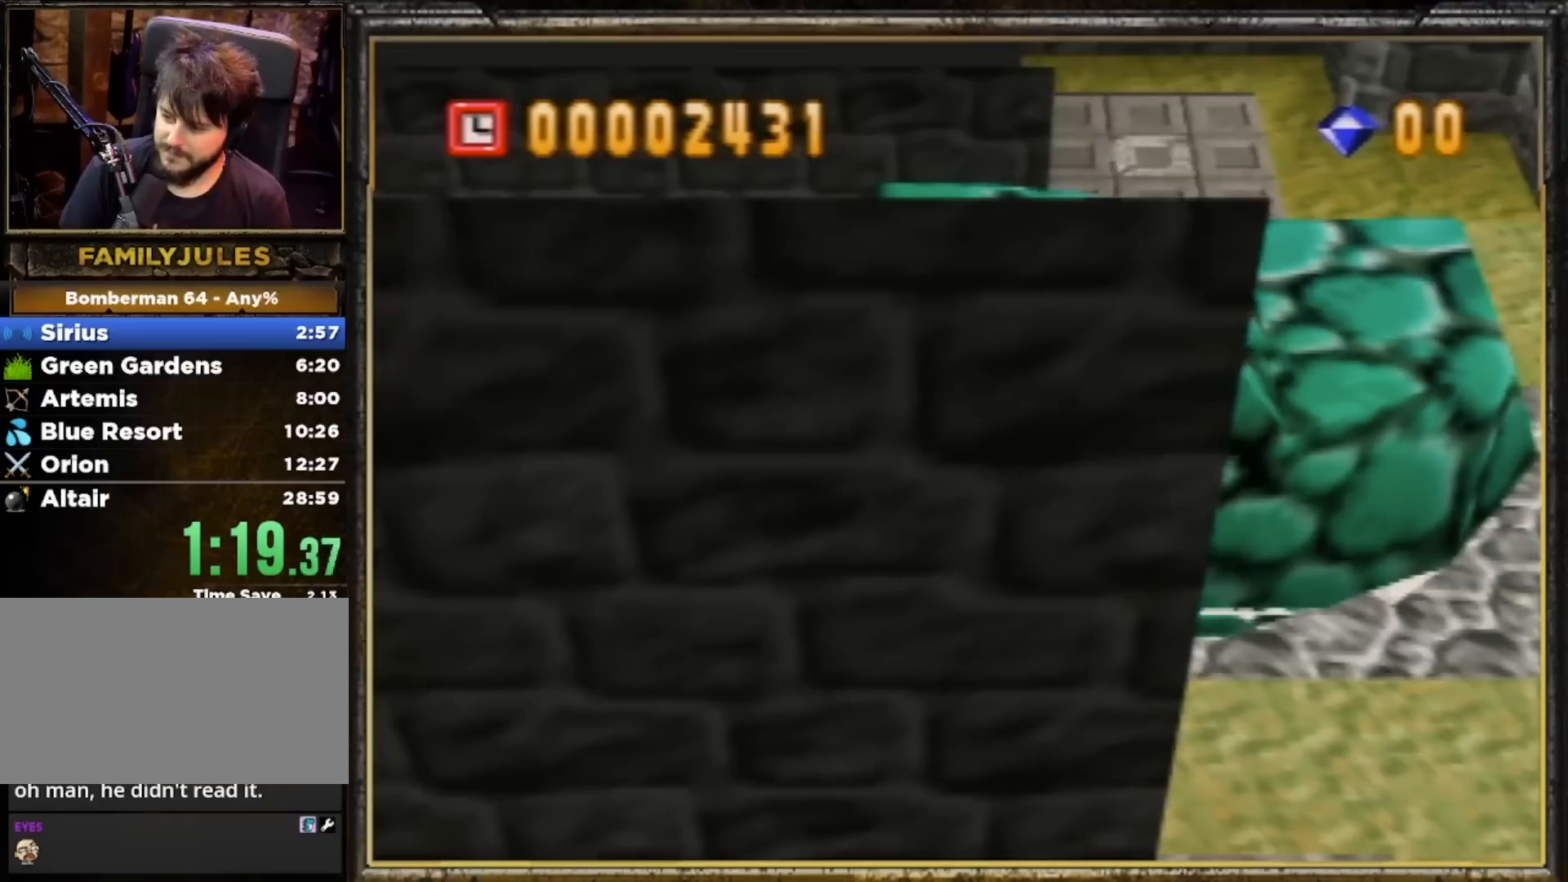
Gameplay with a controller (Nintendo layout); each line is a JSON object with the inputs held at the frame after it. "events" lists button and stick changes between this image and that frame as [ms after this image, input, new state], when the widget could be followed in between. Not read: L3 R3.
{"buttons": [], "left_stick": "center", "events": []}
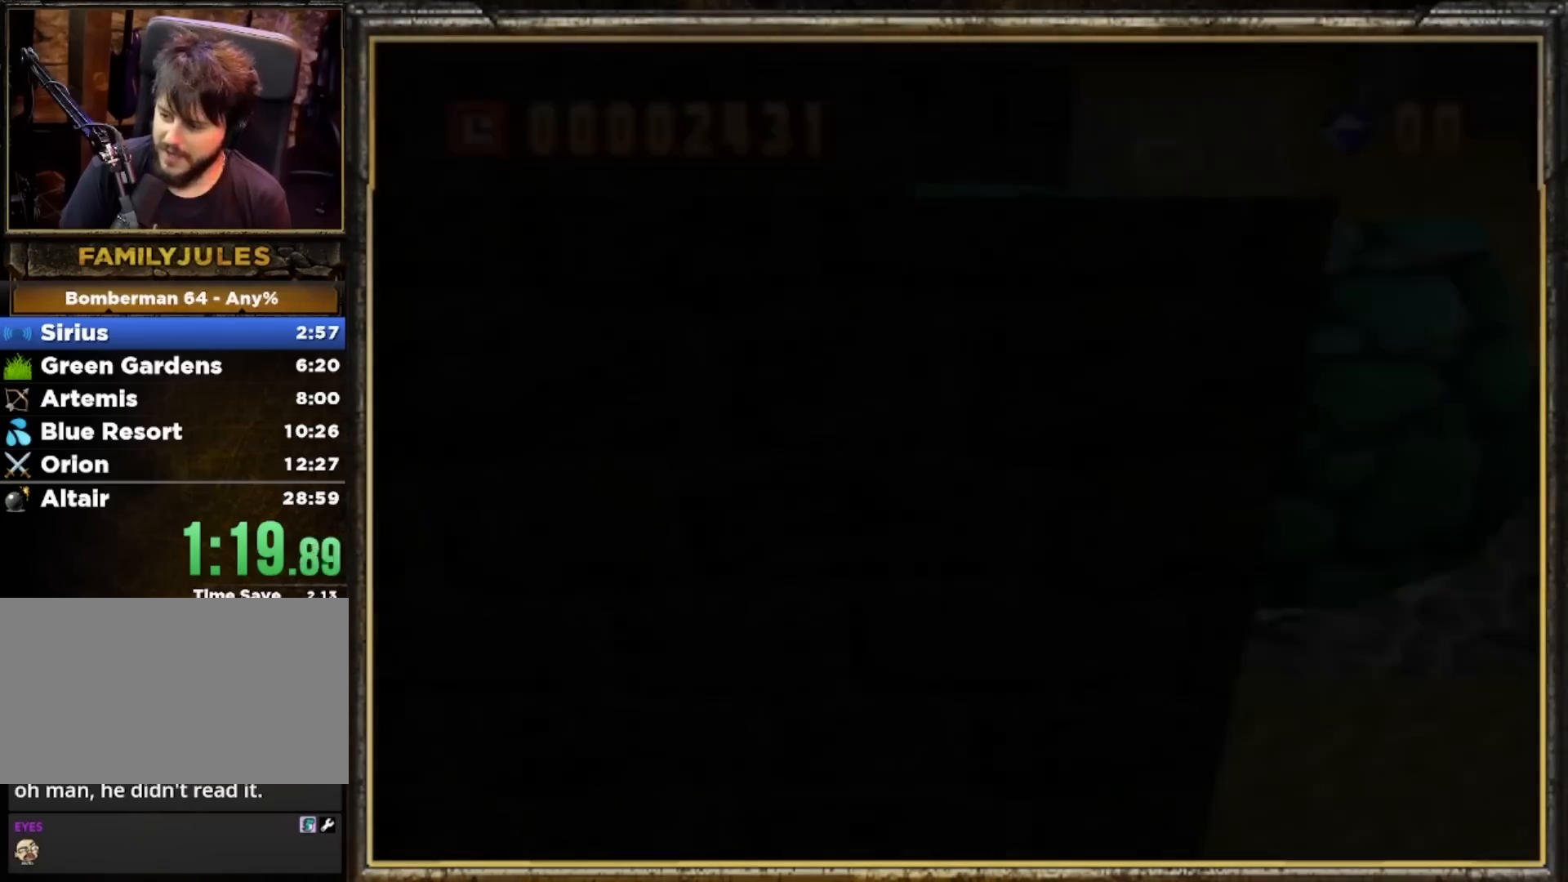
{"buttons": [], "left_stick": "center", "events": []}
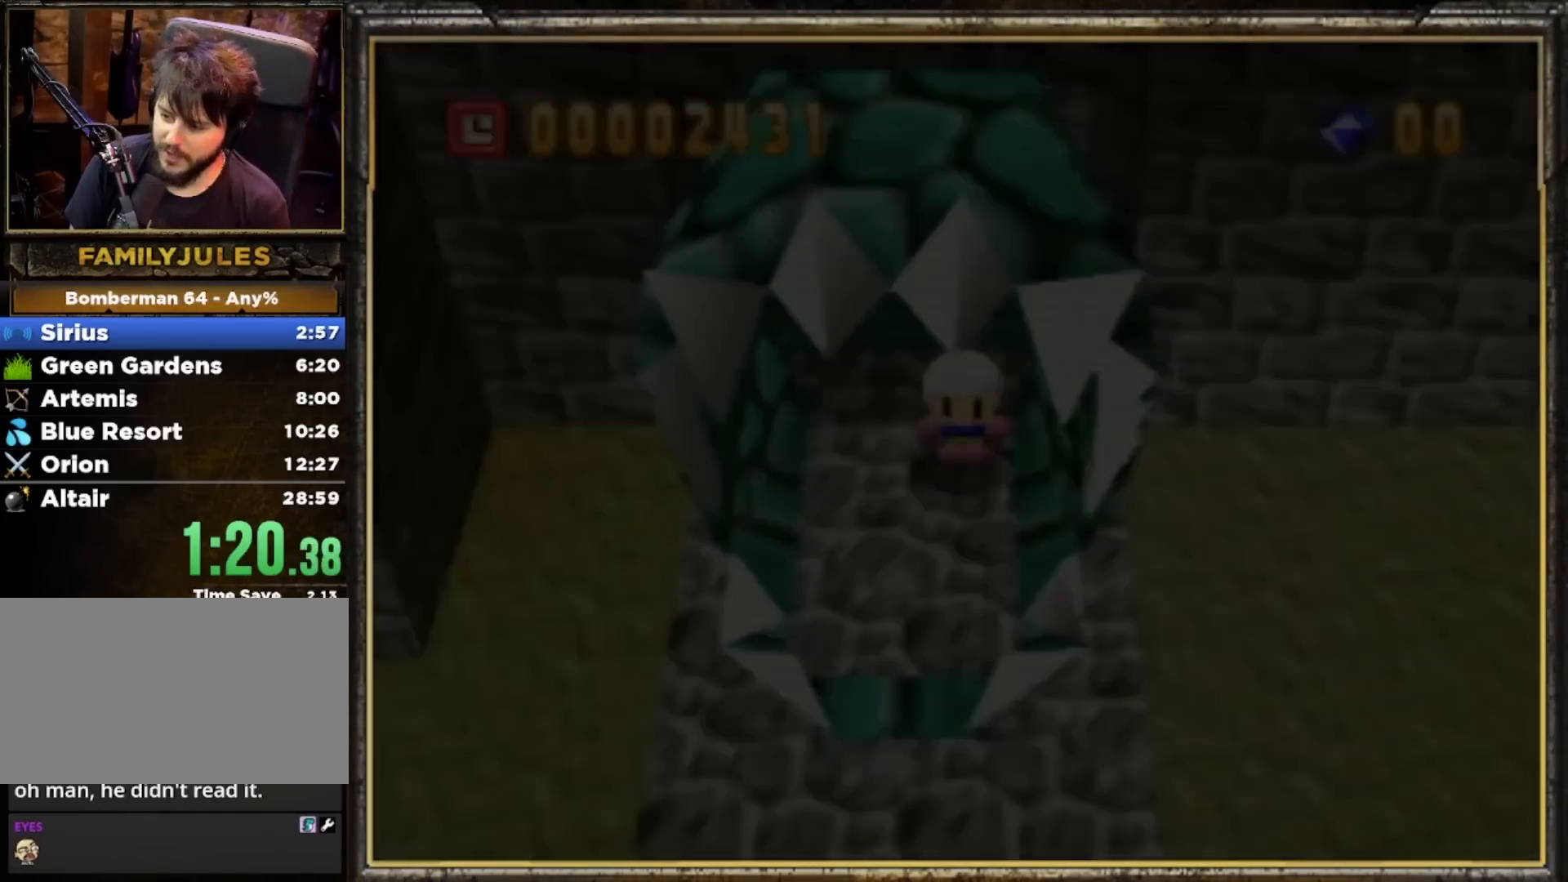
{"buttons": [], "left_stick": "center", "events": [[200, "C_RIGHT", "down"], [367, "C_RIGHT", "up"]]}
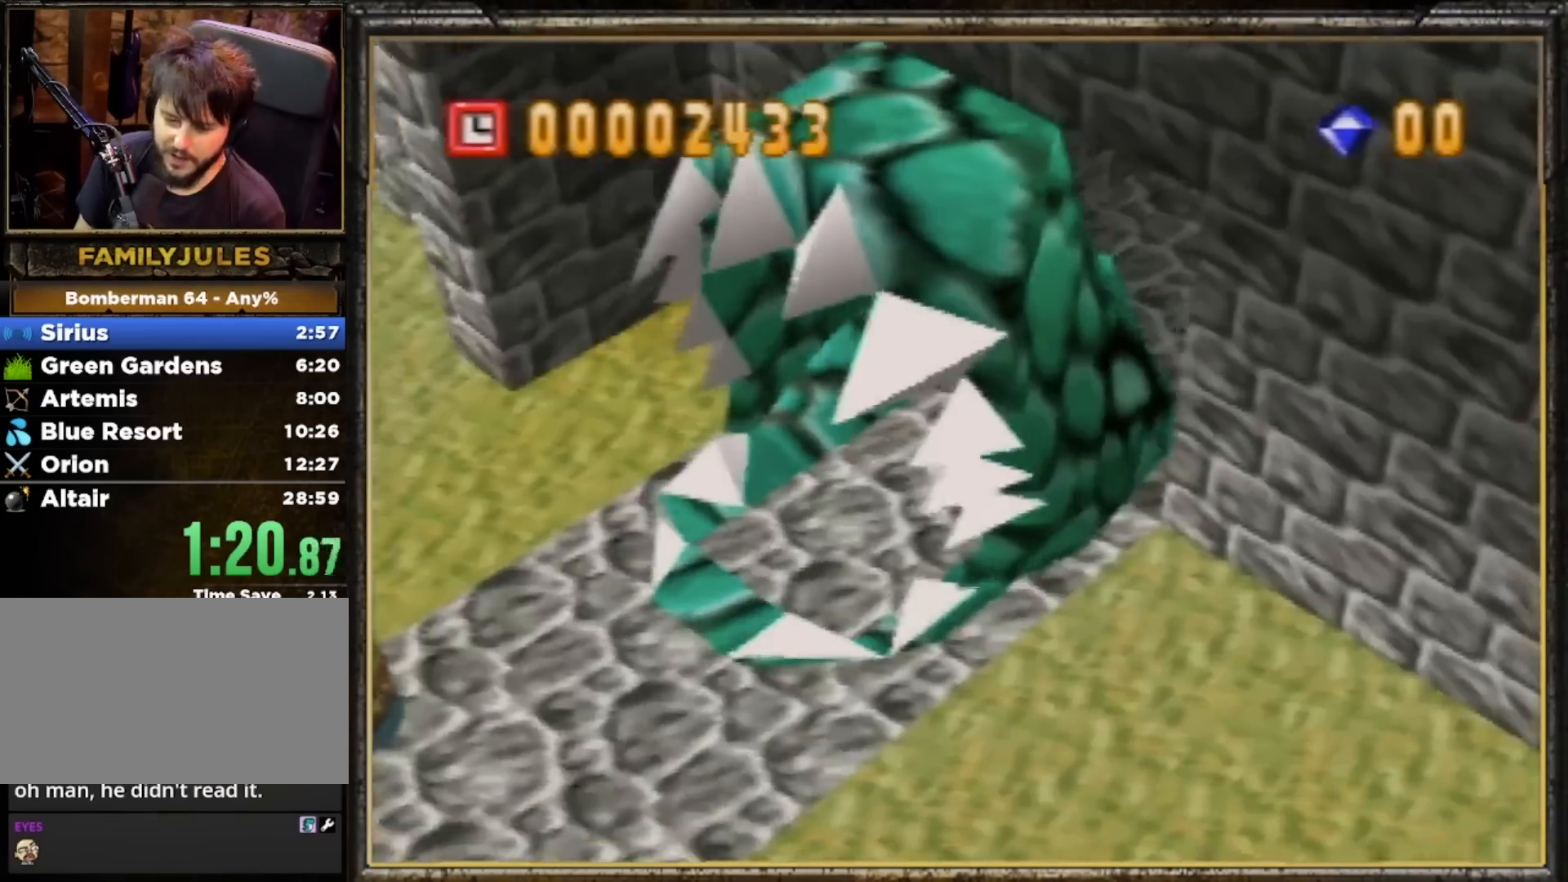
{"buttons": [], "left_stick": "center", "events": [[233, "C_RIGHT", "down"], [367, "C_RIGHT", "up"]]}
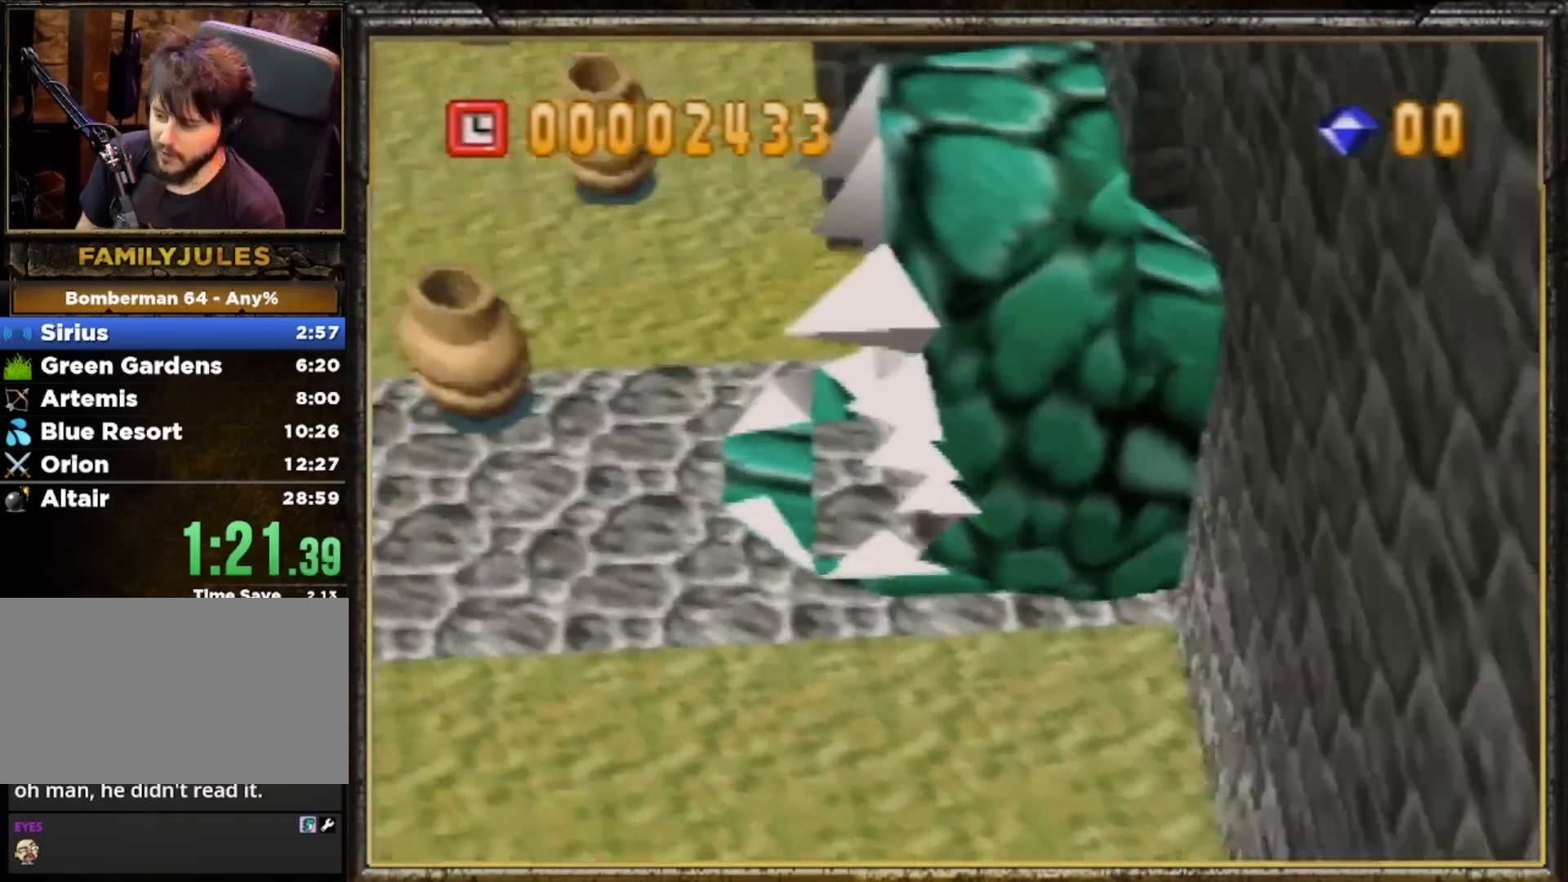
{"buttons": [], "left_stick": "center", "events": [[233, "C_RIGHT", "down"], [400, "C_RIGHT", "up"]]}
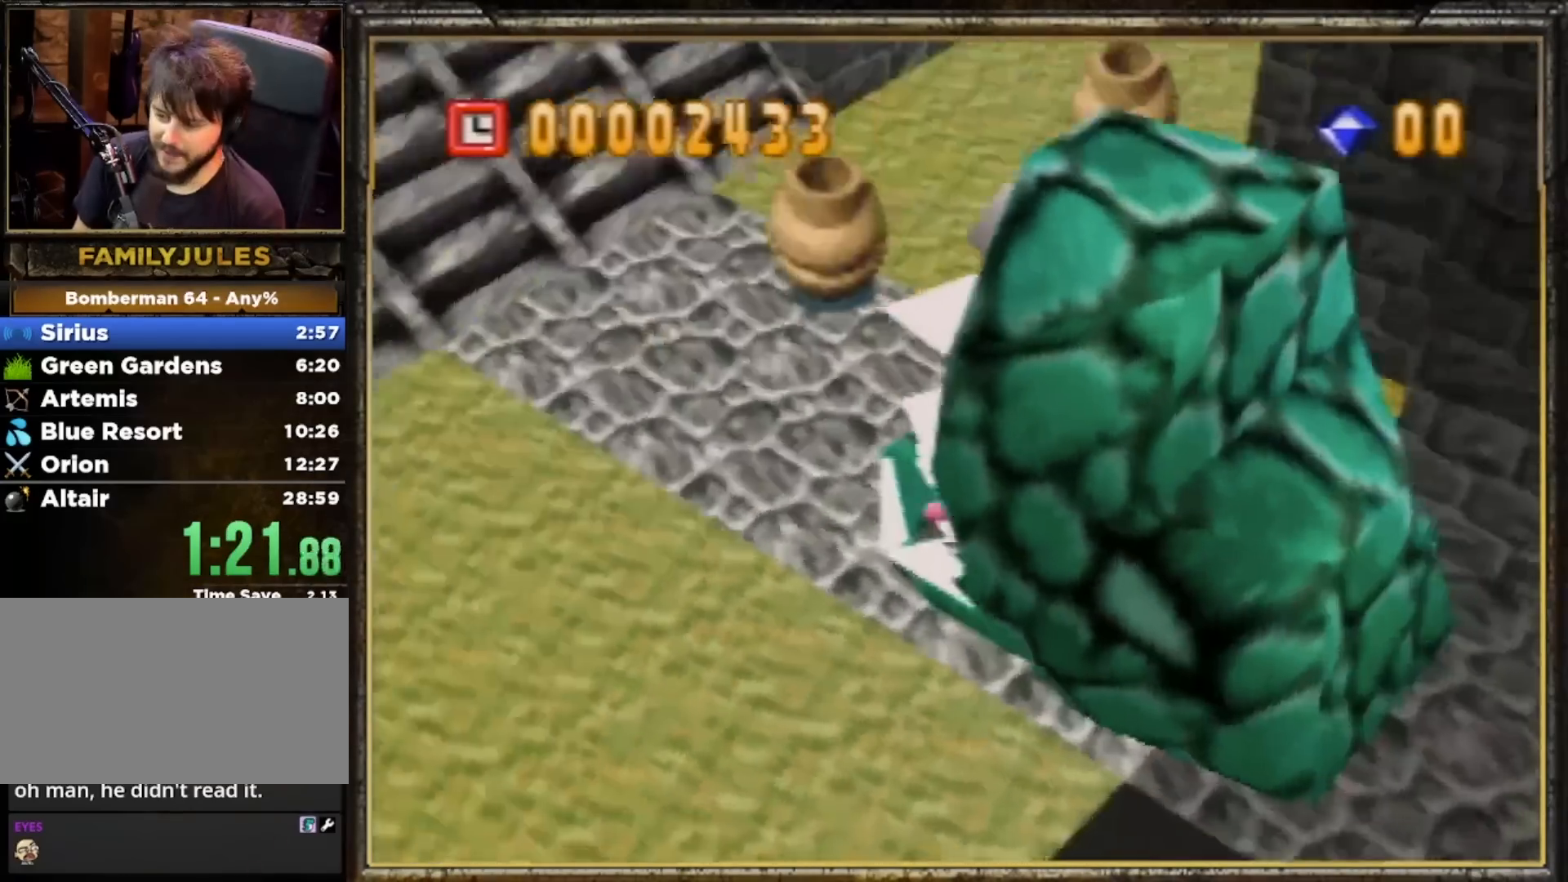
{"buttons": [], "left_stick": "up", "events": [[233, "left_stick", "up"], [267, "C_UP", "down"], [400, "C_UP", "up"]]}
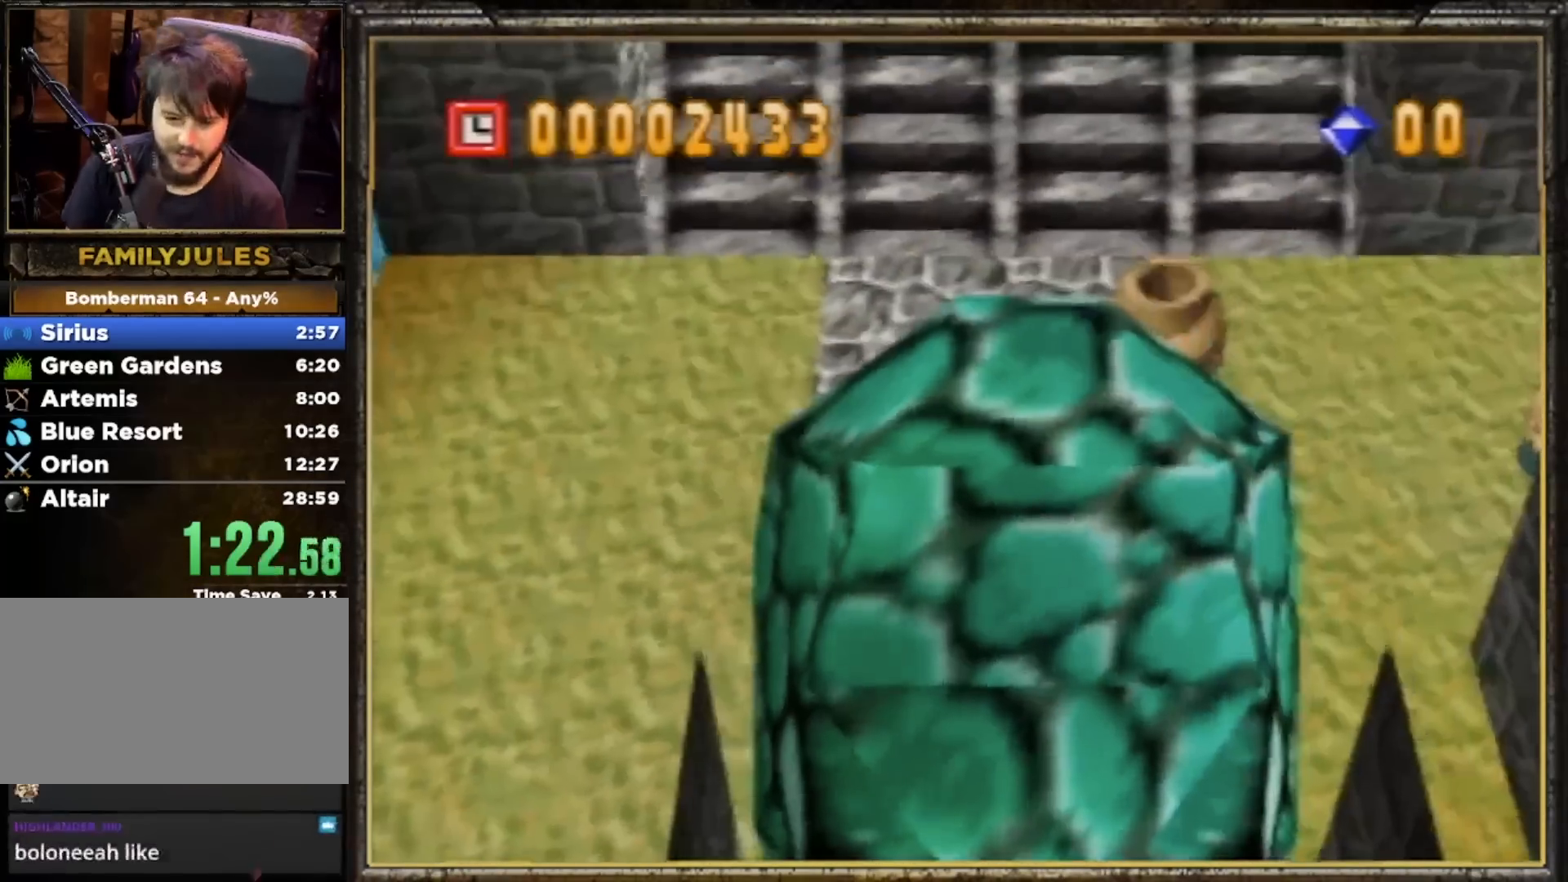
{"buttons": [], "left_stick": "up", "events": []}
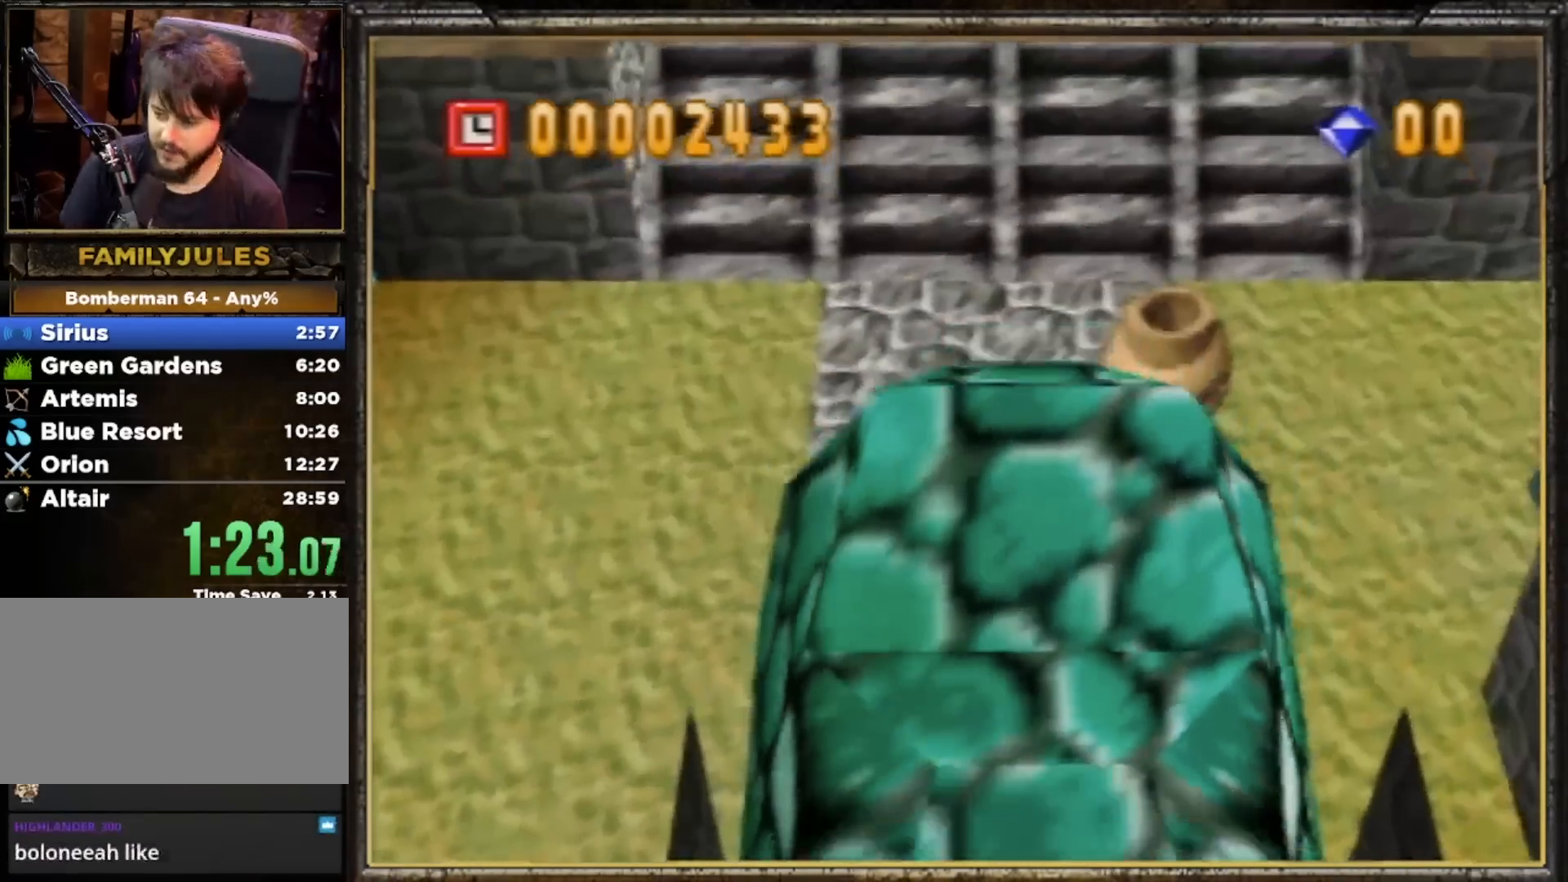
{"buttons": [], "left_stick": "center", "events": [[33, "left_stick", "center"]]}
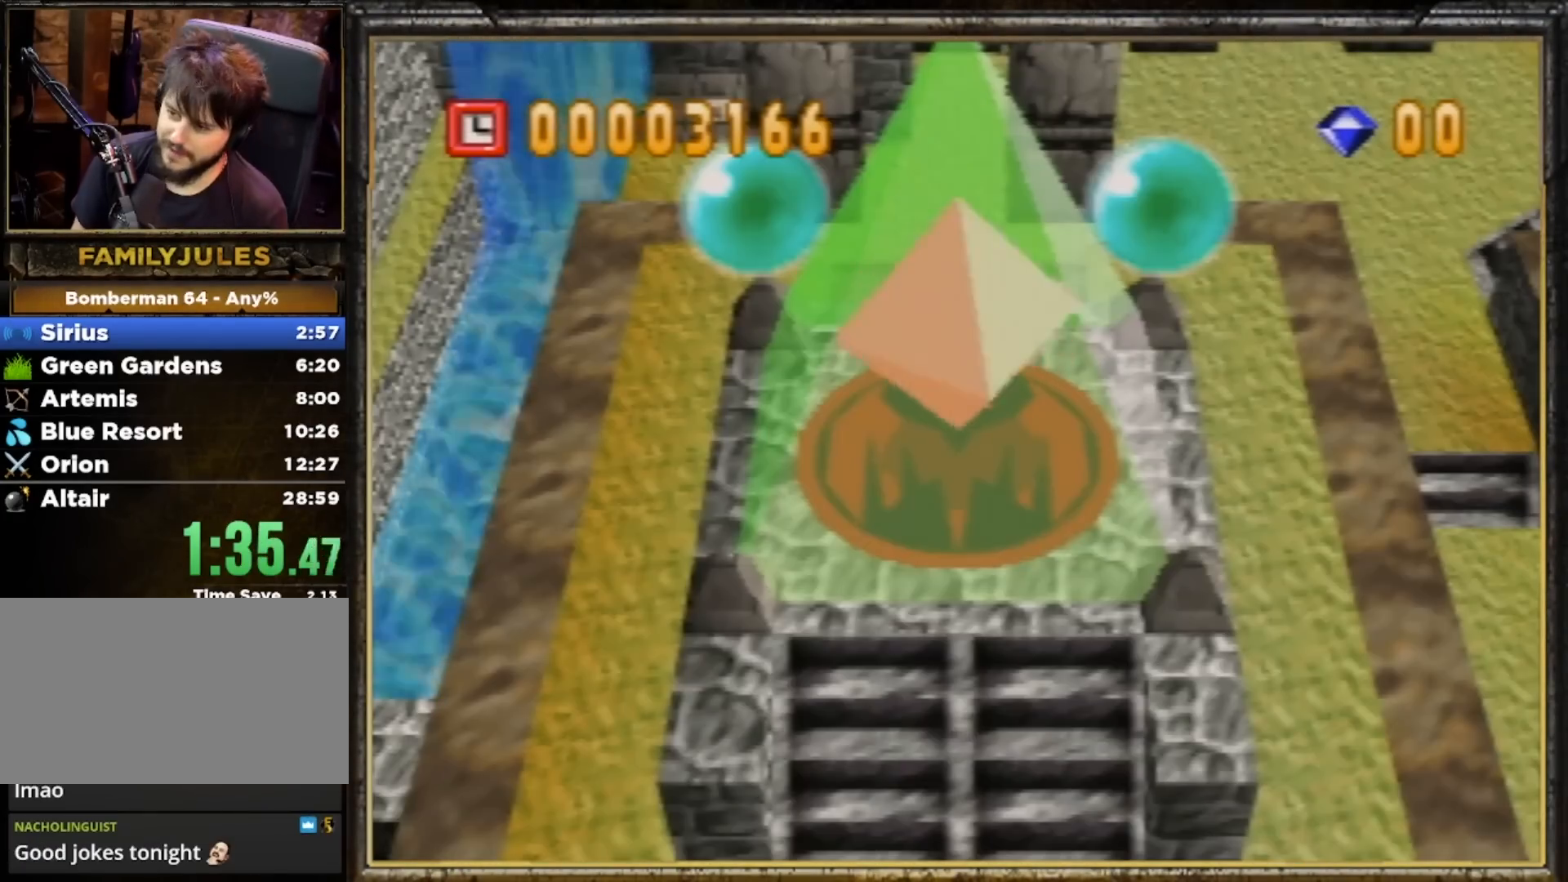
{"buttons": [], "left_stick": "center", "events": []}